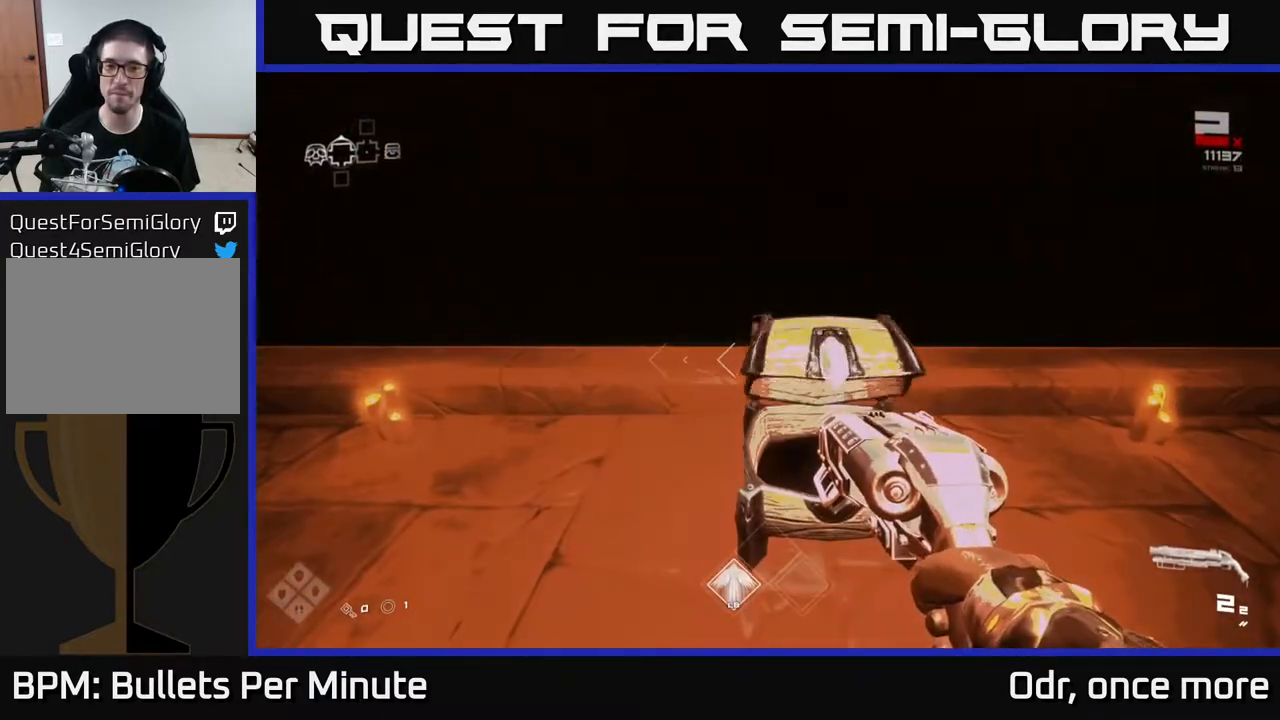
Gameplay with a controller (Xbox layout); each line is a JSON object with the inputs held at the frame after it. "events" lists button and stick changes between this image and that frame as [ms after this image, input, new state], when the widget could be followed in between.
{"buttons": [], "left_stick": "up", "right_stick": "center", "events": [[300, "left_stick", "up"]]}
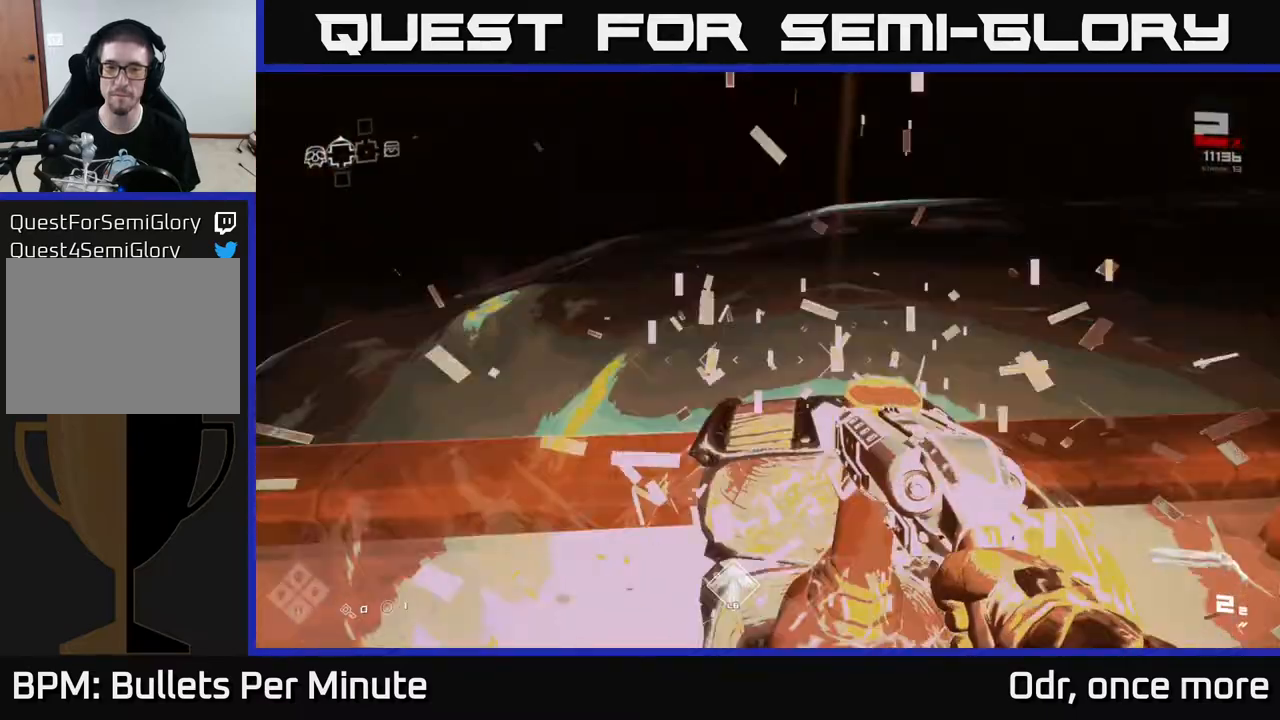
{"buttons": [], "left_stick": "up", "right_stick": "right", "events": [[50, "right_stick", "right"], [150, "left_stick", "down"], [317, "left_stick", "right"], [467, "left_stick", "up"]]}
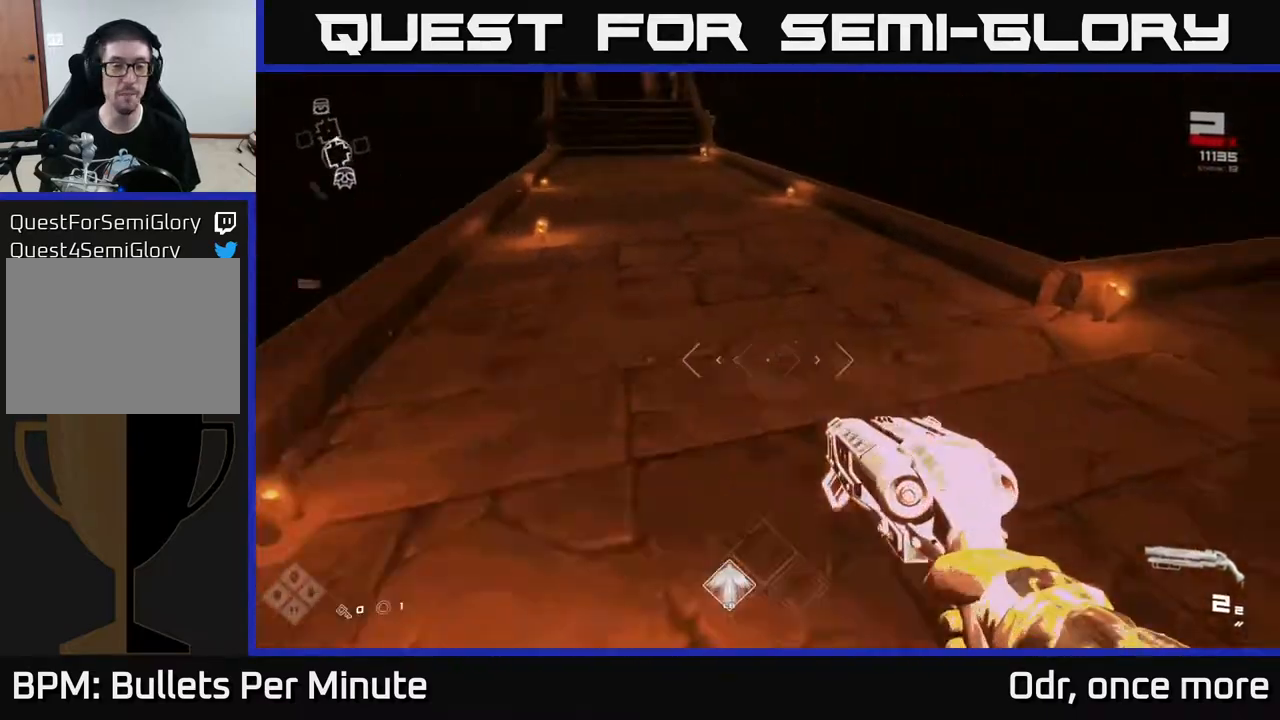
{"buttons": [], "left_stick": "left", "right_stick": "right", "events": [[33, "right_stick", "center"], [350, "left_stick", "left"], [400, "right_stick", "right"]]}
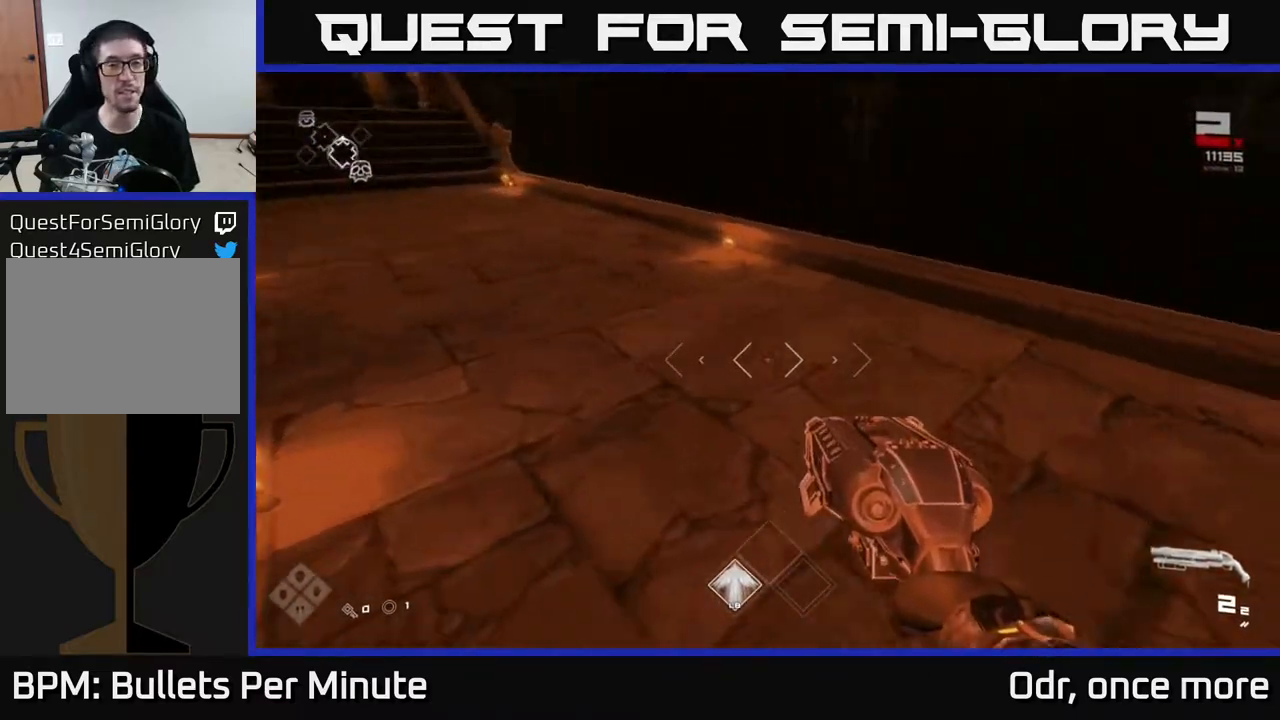
{"buttons": [], "left_stick": "up", "right_stick": "right", "events": [[233, "left_stick", "up"]]}
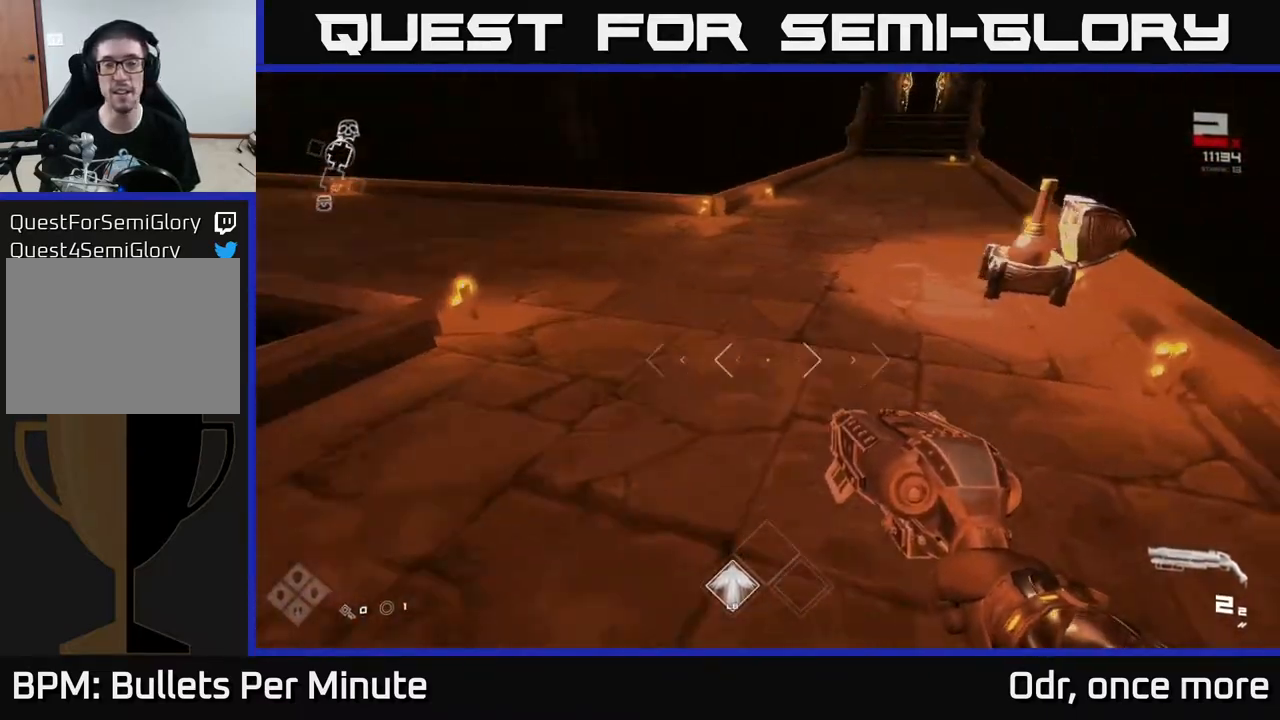
{"buttons": [], "left_stick": "up-right", "right_stick": "left", "events": [[133, "right_stick", "center"], [217, "right_stick", "up-left"], [267, "left_stick", "up-right"], [267, "right_stick", "left"]]}
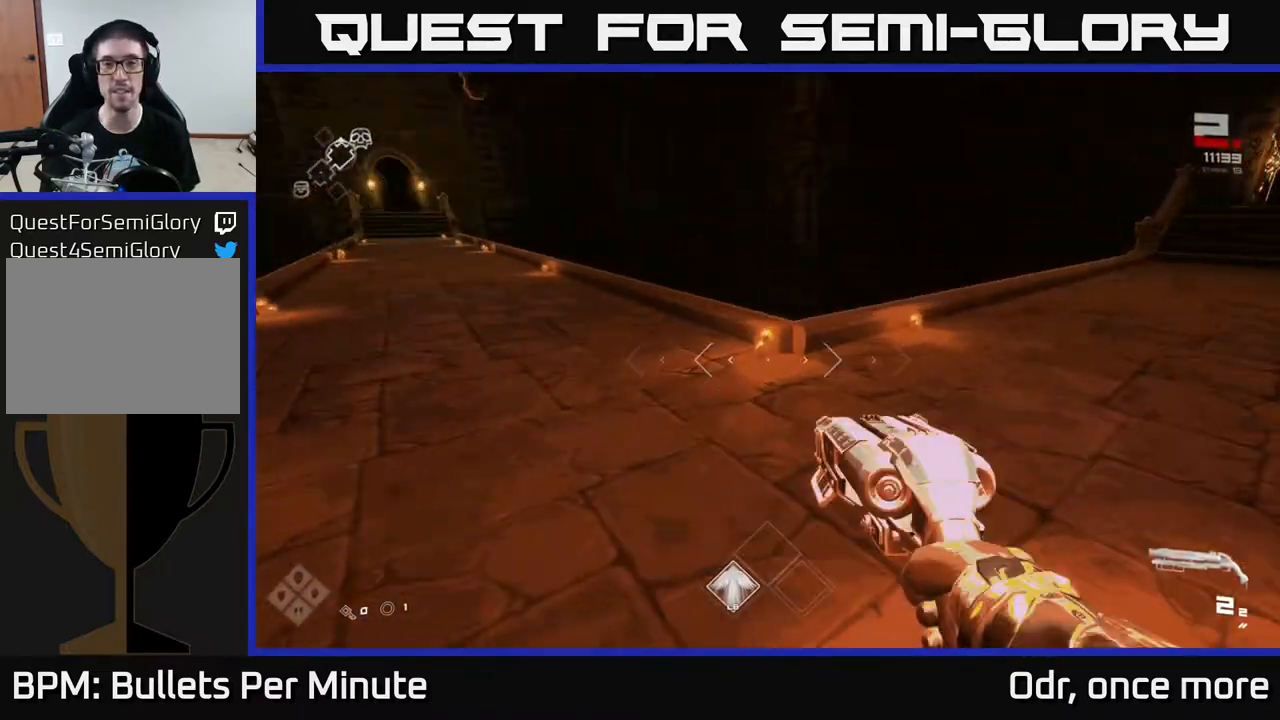
{"buttons": [], "left_stick": "up-left", "right_stick": "left", "events": [[50, "right_stick", "center"], [233, "right_stick", "right"], [417, "right_stick", "center"], [450, "left_stick", "up-left"], [483, "right_stick", "left"]]}
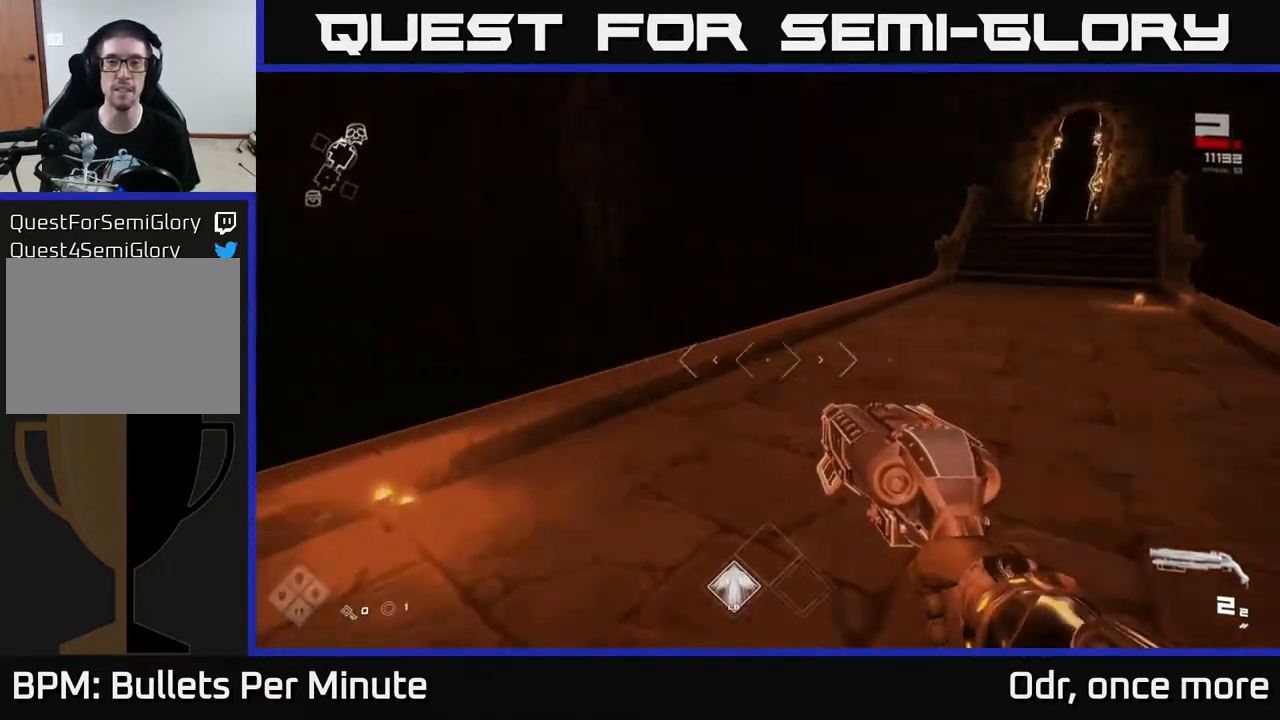
{"buttons": [], "left_stick": "up", "right_stick": "center", "events": [[67, "left_stick", "down-left"], [317, "left_stick", "up-left"], [367, "right_stick", "center"], [383, "left_stick", "up"]]}
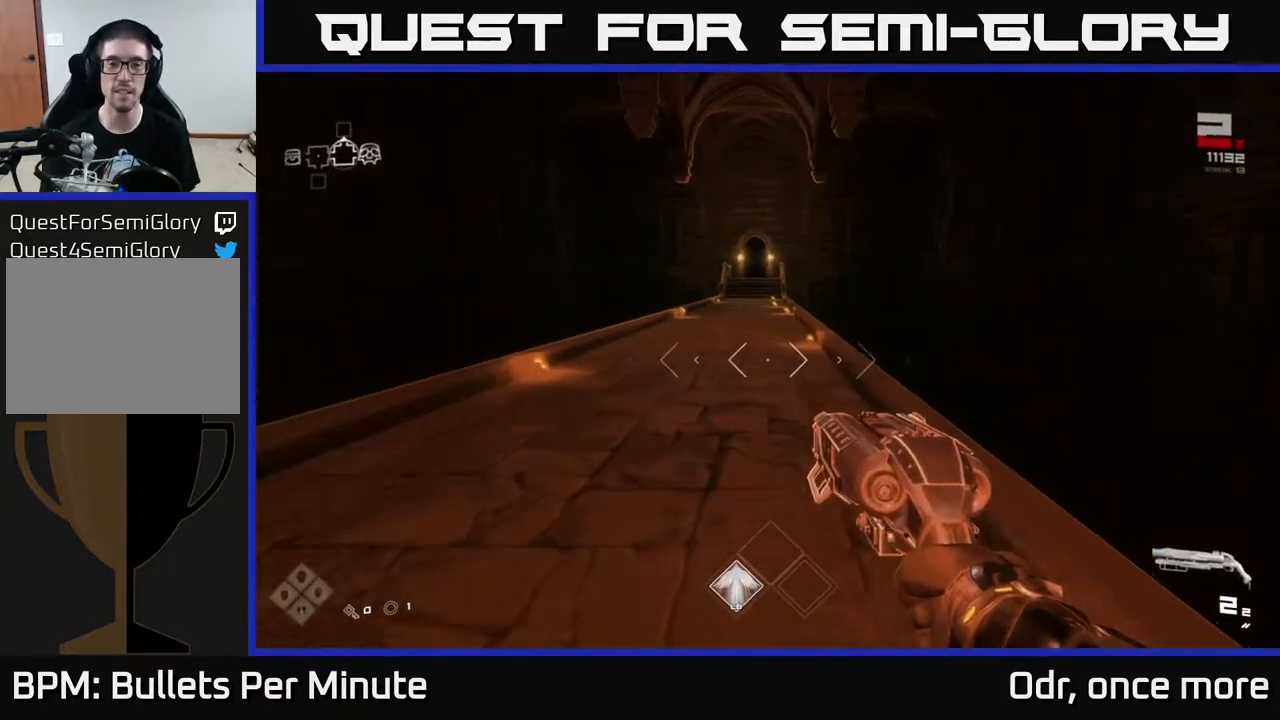
{"buttons": [], "left_stick": "up", "right_stick": "center", "events": []}
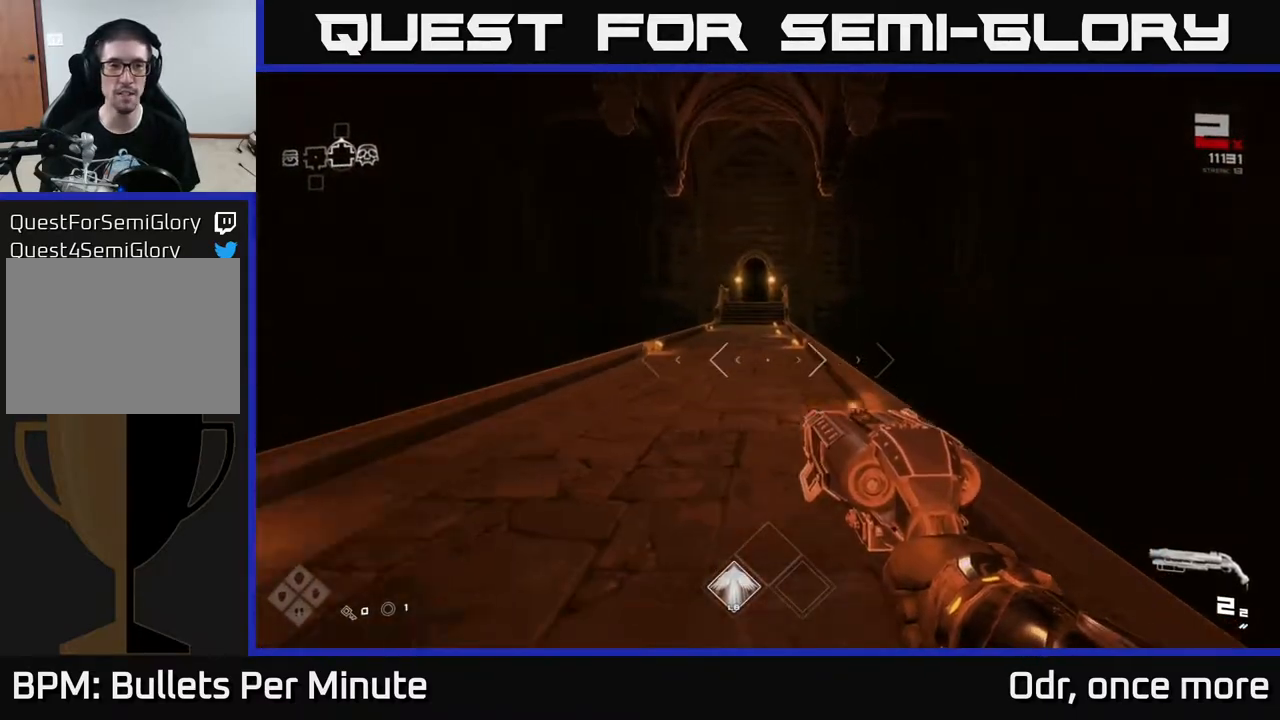
{"buttons": ["L1"], "left_stick": "up", "right_stick": "center", "events": [[367, "L1", "down"]]}
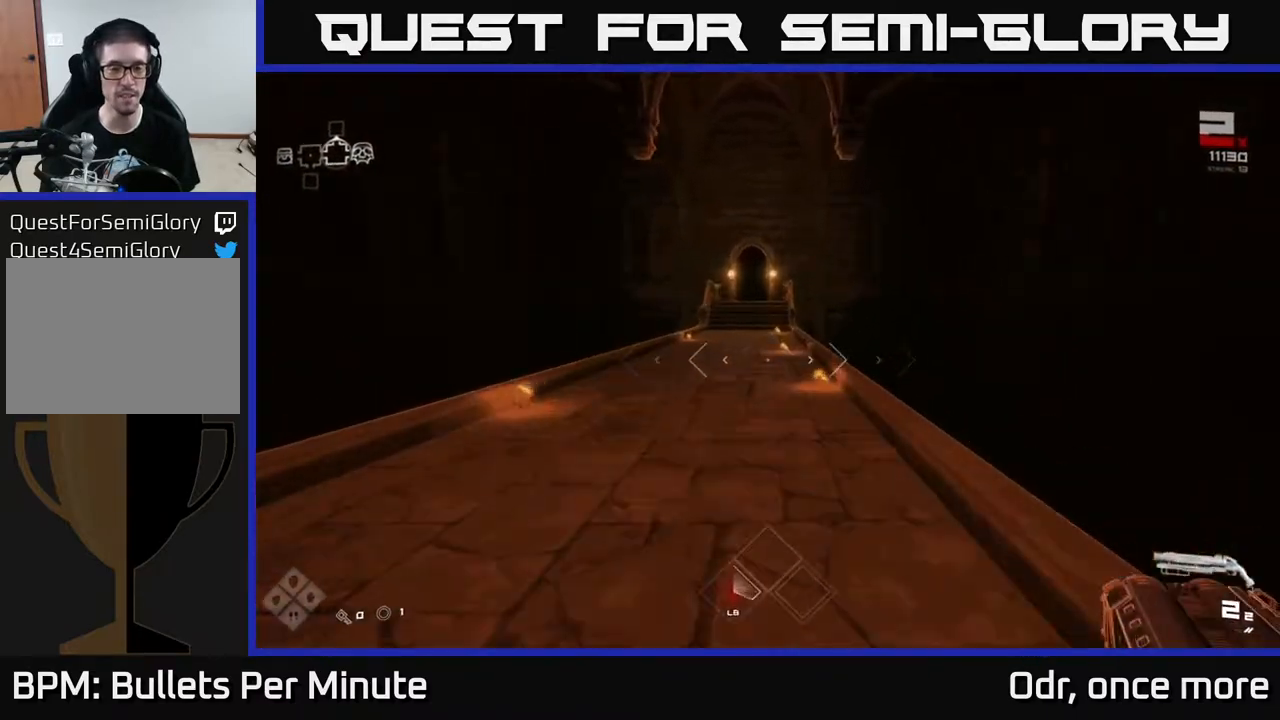
{"buttons": ["L1"], "left_stick": "up", "right_stick": "center", "events": [[400, "right_stick", "up-left"], [483, "right_stick", "center"]]}
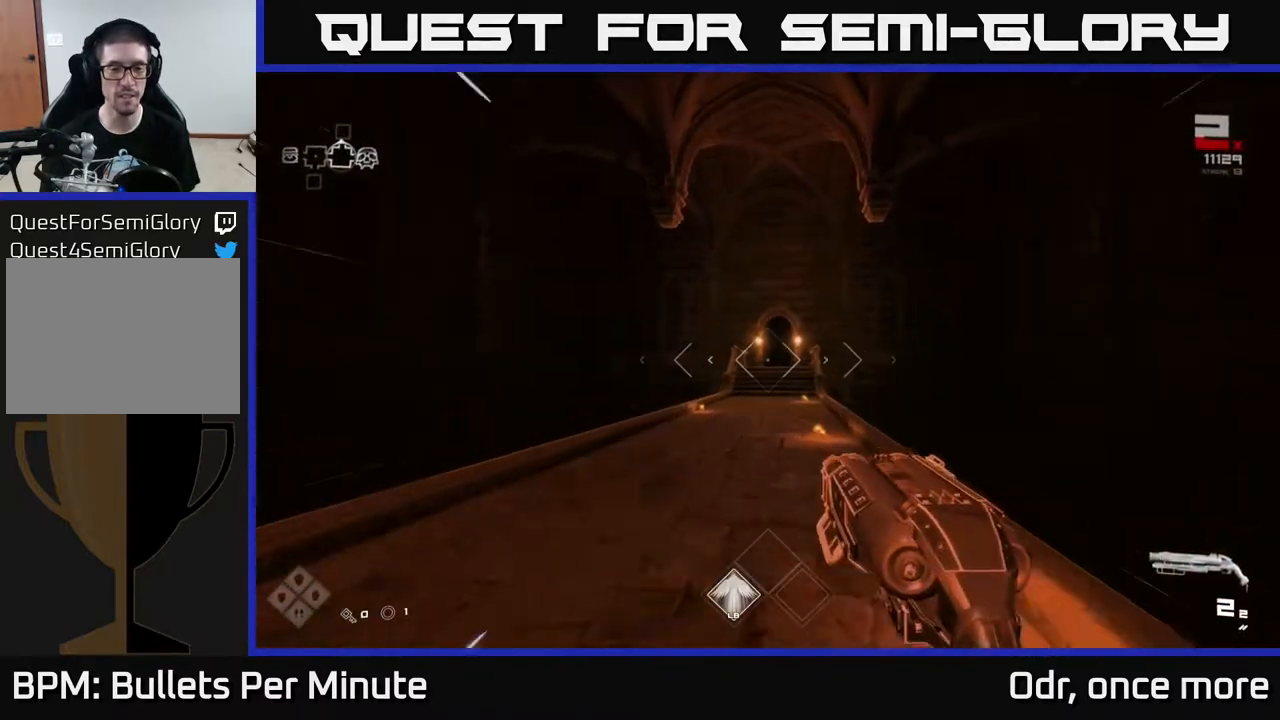
{"buttons": ["L1"], "left_stick": "up", "right_stick": "center", "events": [[350, "right_stick", "down"], [417, "right_stick", "center"]]}
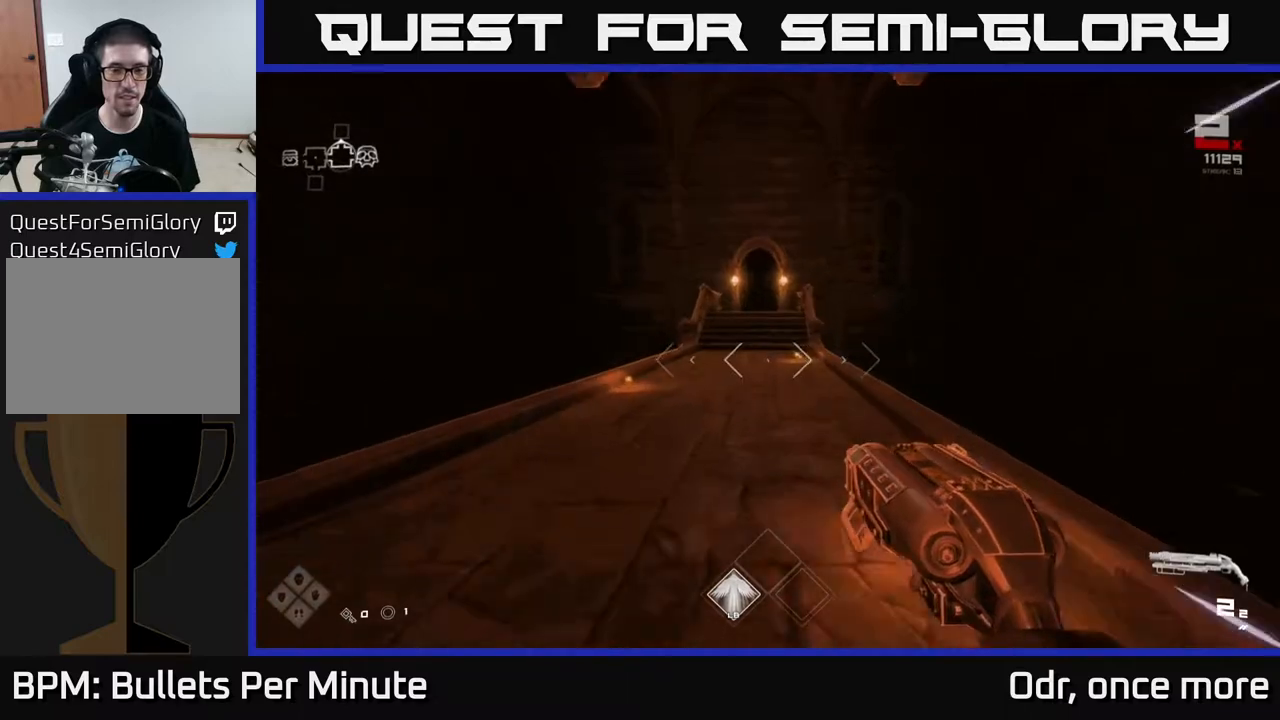
{"buttons": ["L1"], "left_stick": "up", "right_stick": "center", "events": [[317, "right_stick", "up"], [383, "right_stick", "center"]]}
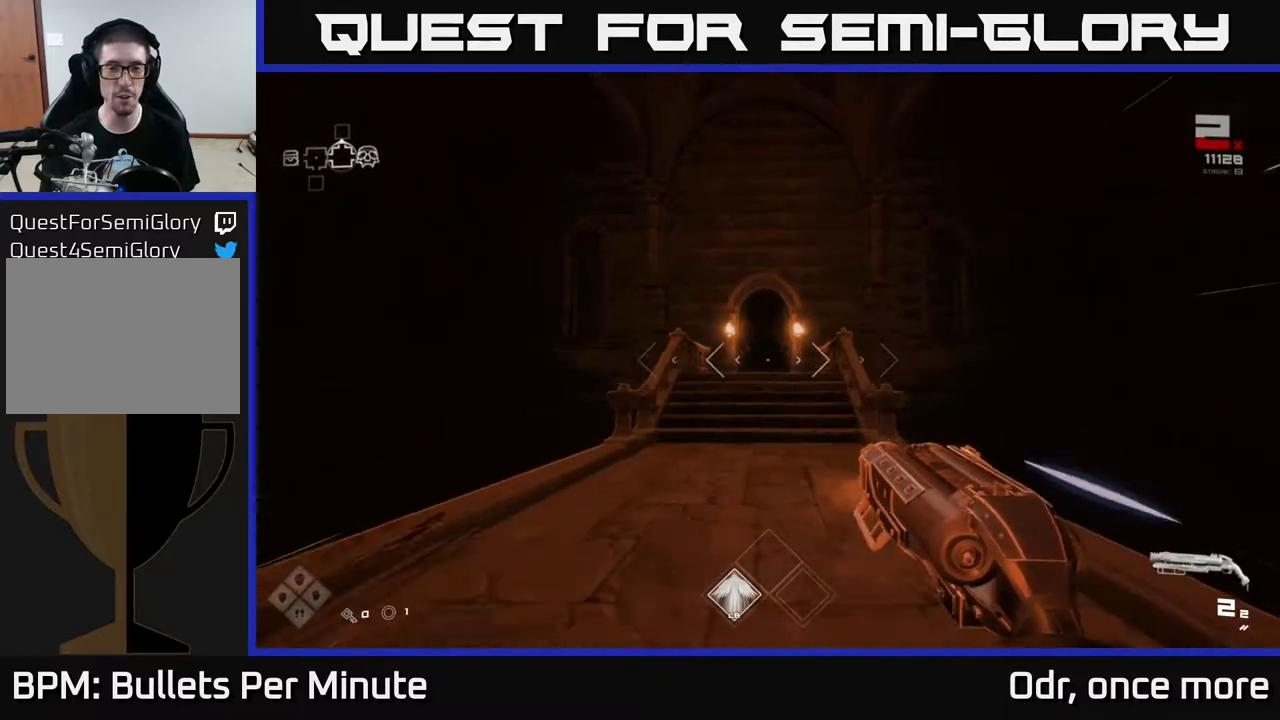
{"buttons": ["L1"], "left_stick": "up", "right_stick": "center", "events": []}
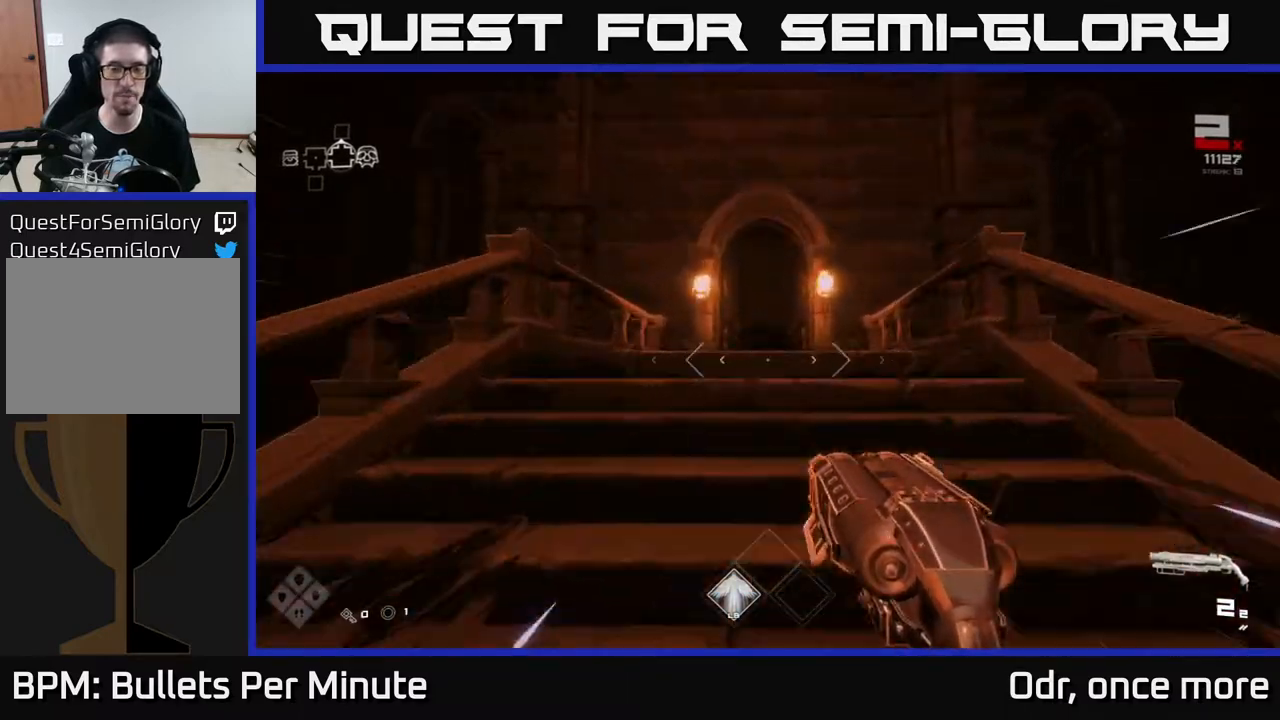
{"buttons": [], "left_stick": "center", "right_stick": "center", "events": [[167, "L1", "up"], [417, "left_stick", "center"]]}
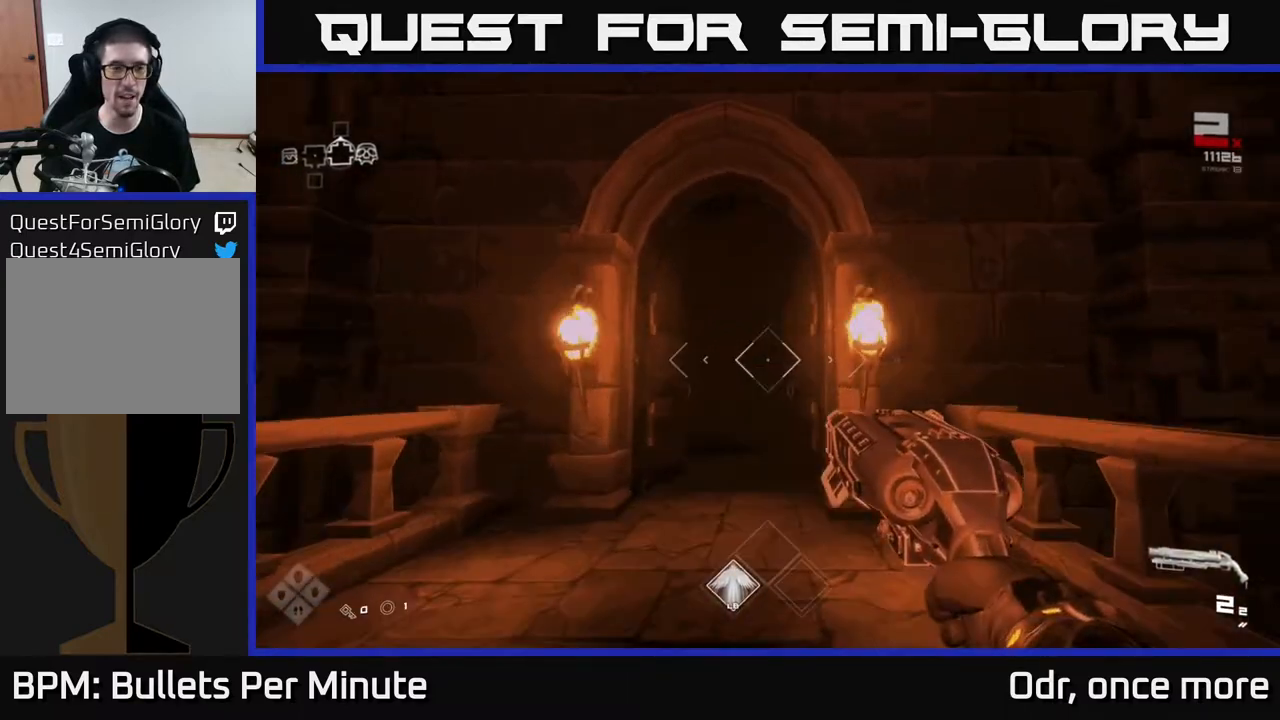
{"buttons": [], "left_stick": "up", "right_stick": "center", "events": [[133, "left_stick", "up"]]}
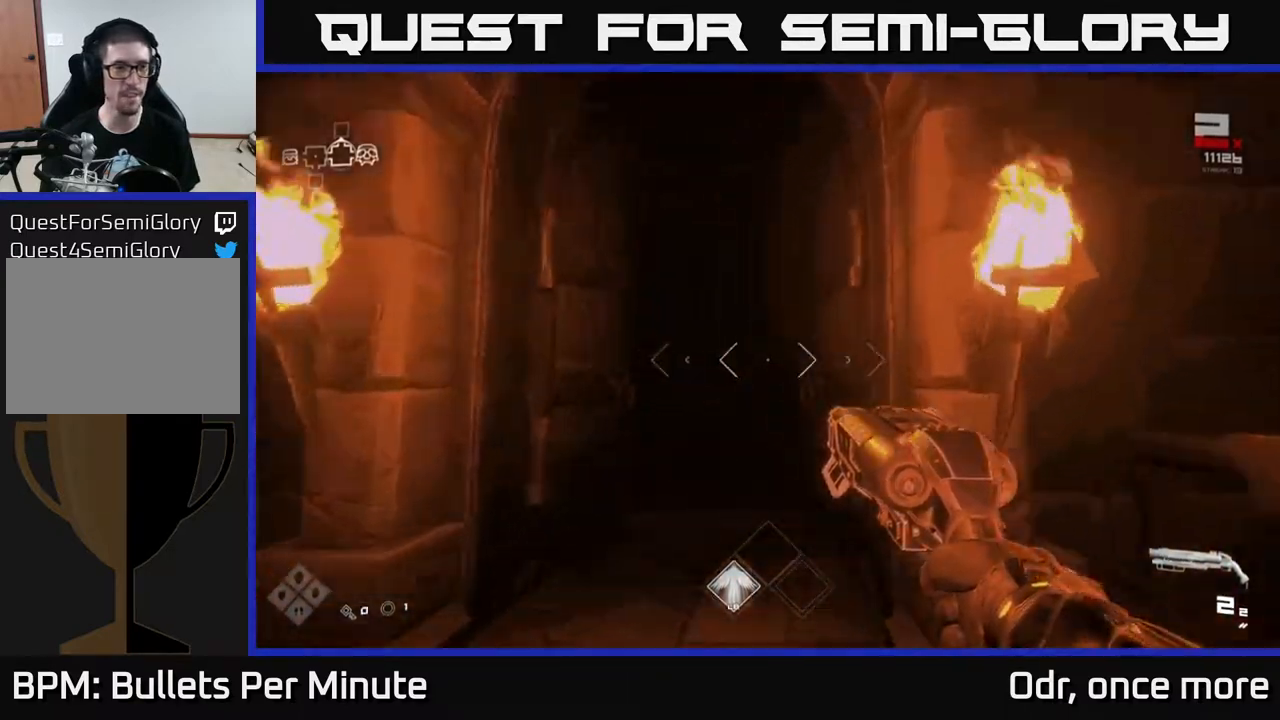
{"buttons": [], "left_stick": "up", "right_stick": "center", "events": []}
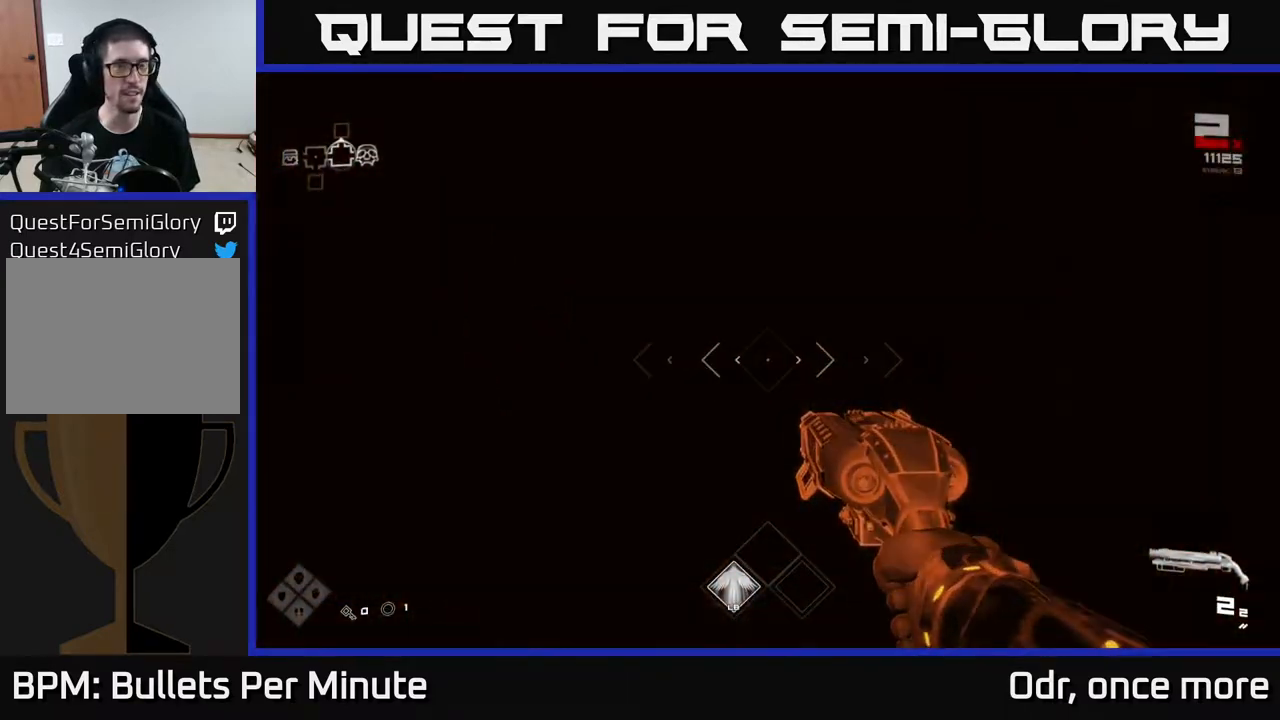
{"buttons": [], "left_stick": "up", "right_stick": "center", "events": []}
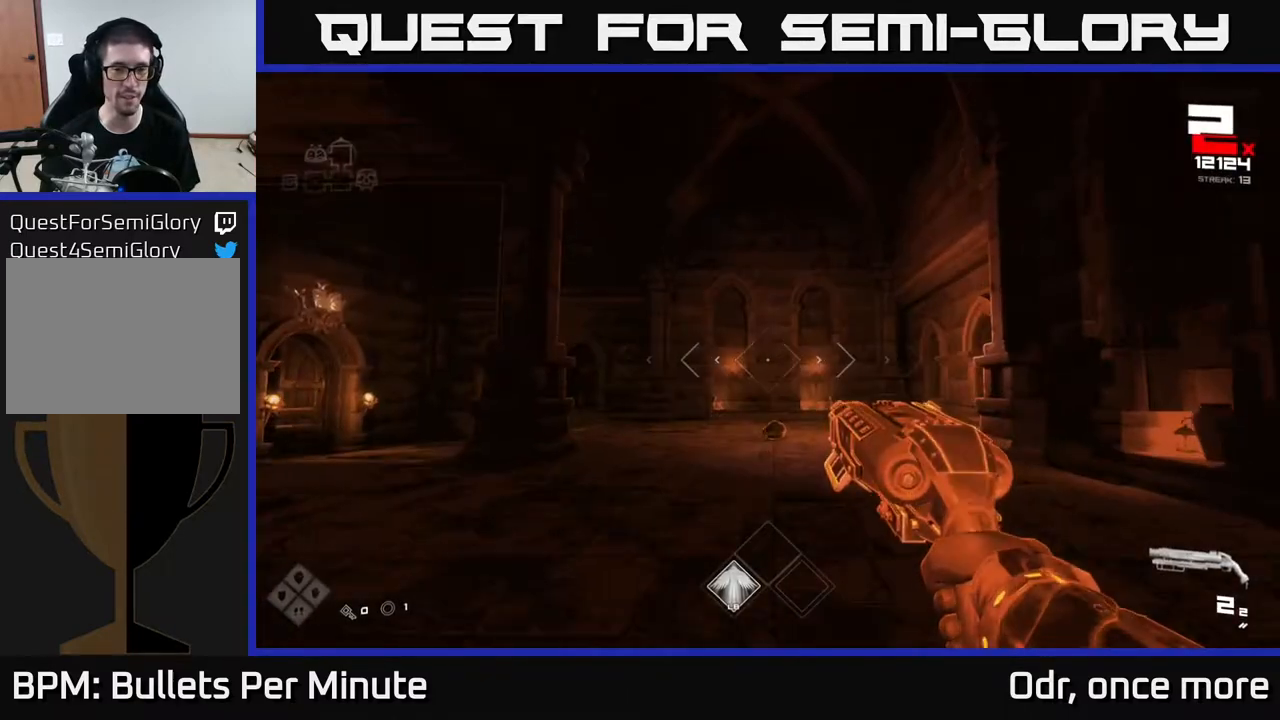
{"buttons": [], "left_stick": "up", "right_stick": "center", "events": [[100, "right_stick", "down"], [233, "right_stick", "center"]]}
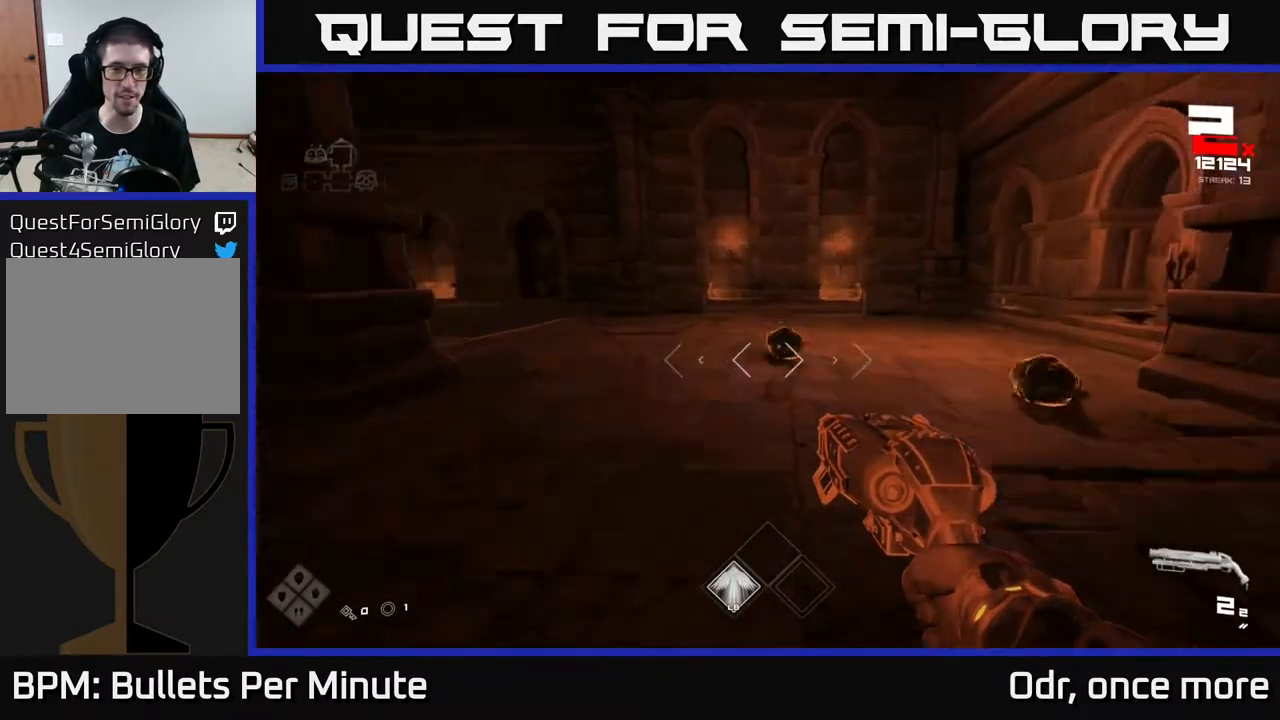
{"buttons": ["R2"], "left_stick": "center", "right_stick": "center", "events": [[50, "left_stick", "center"], [383, "left_stick", "right"], [450, "R2", "down"], [450, "left_stick", "center"]]}
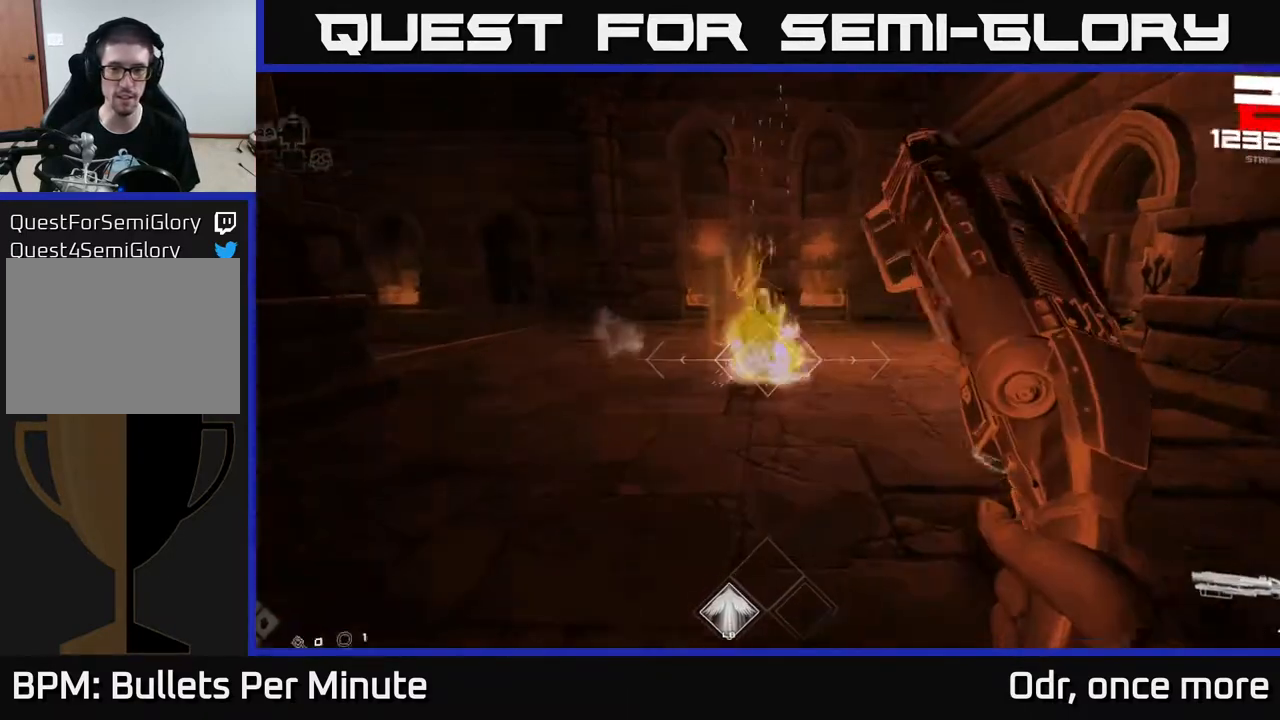
{"buttons": [], "left_stick": "down-left", "right_stick": "center", "events": [[33, "R2", "up"], [100, "left_stick", "down-right"], [100, "right_stick", "right"], [283, "left_stick", "center"], [300, "R2", "down"], [300, "right_stick", "center"], [367, "R2", "up"], [433, "left_stick", "left"], [500, "left_stick", "down-left"]]}
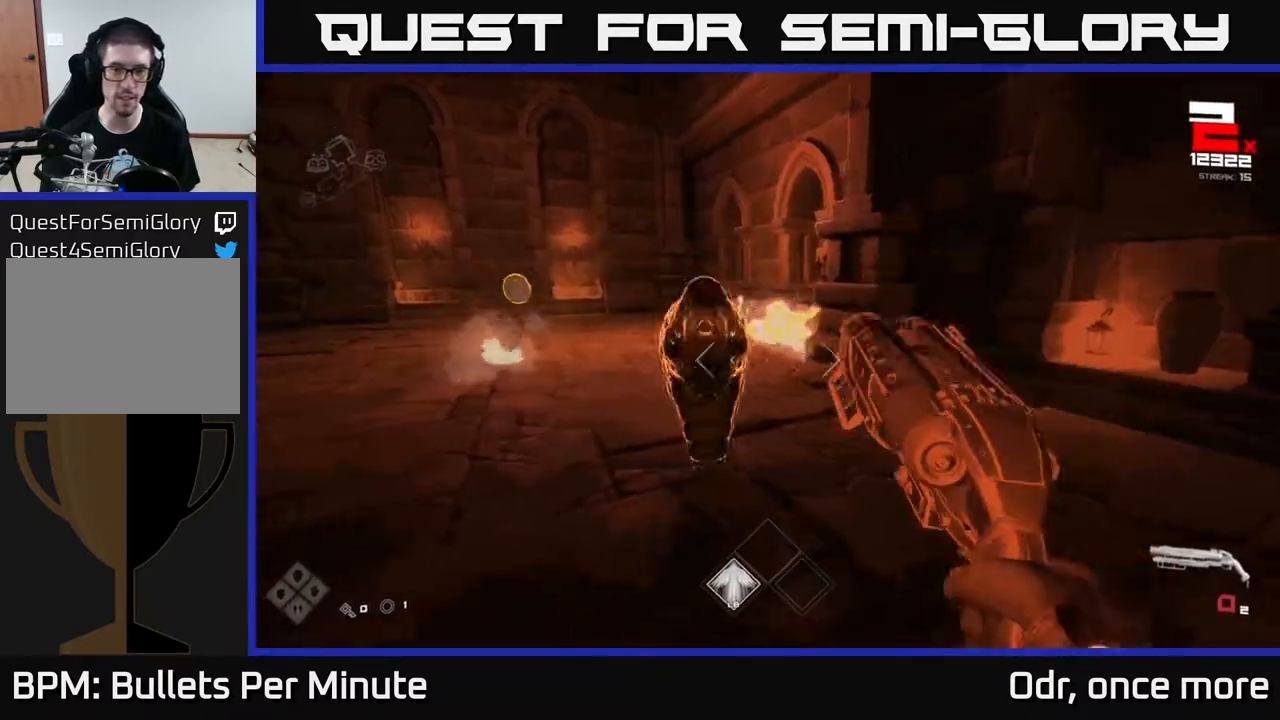
{"buttons": ["R1"], "left_stick": "left", "right_stick": "right", "events": [[100, "left_stick", "left"], [100, "right_stick", "down-right"], [117, "R1", "down"], [200, "R1", "up"], [250, "right_stick", "center"], [333, "right_stick", "right"], [417, "R1", "down"]]}
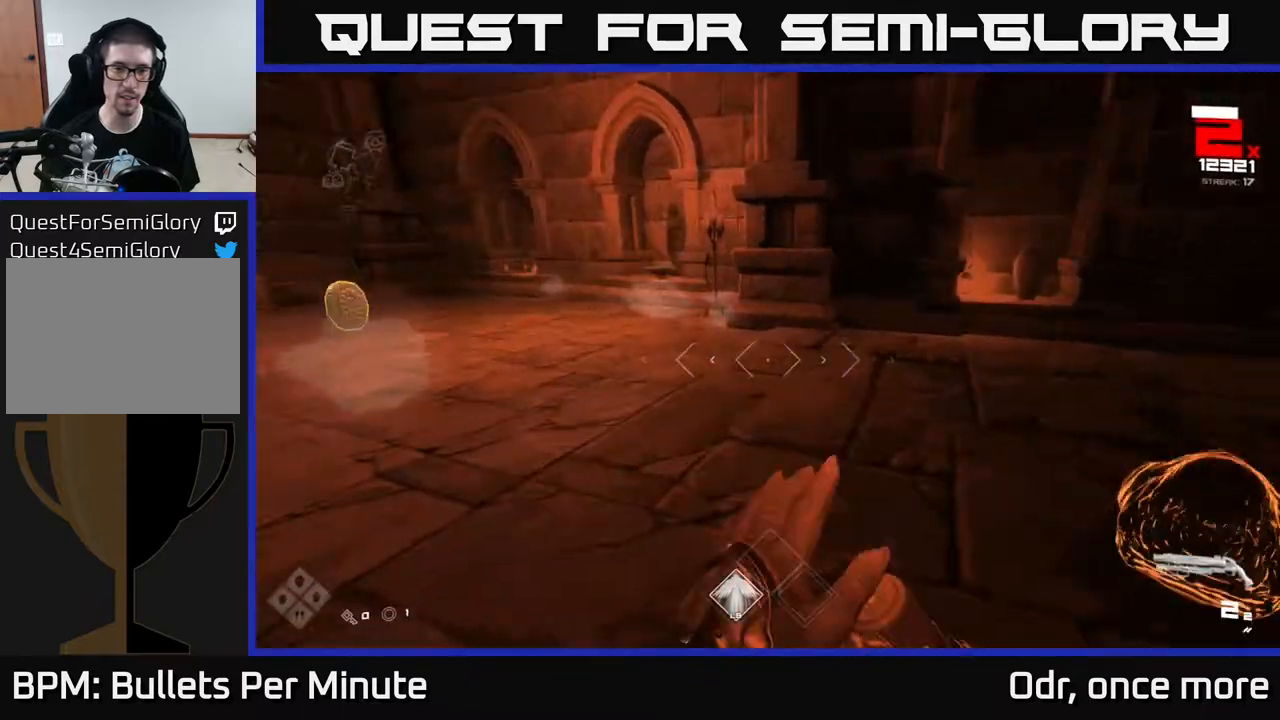
{"buttons": [], "left_stick": "center", "right_stick": "right", "events": [[33, "R1", "up"], [500, "left_stick", "center"]]}
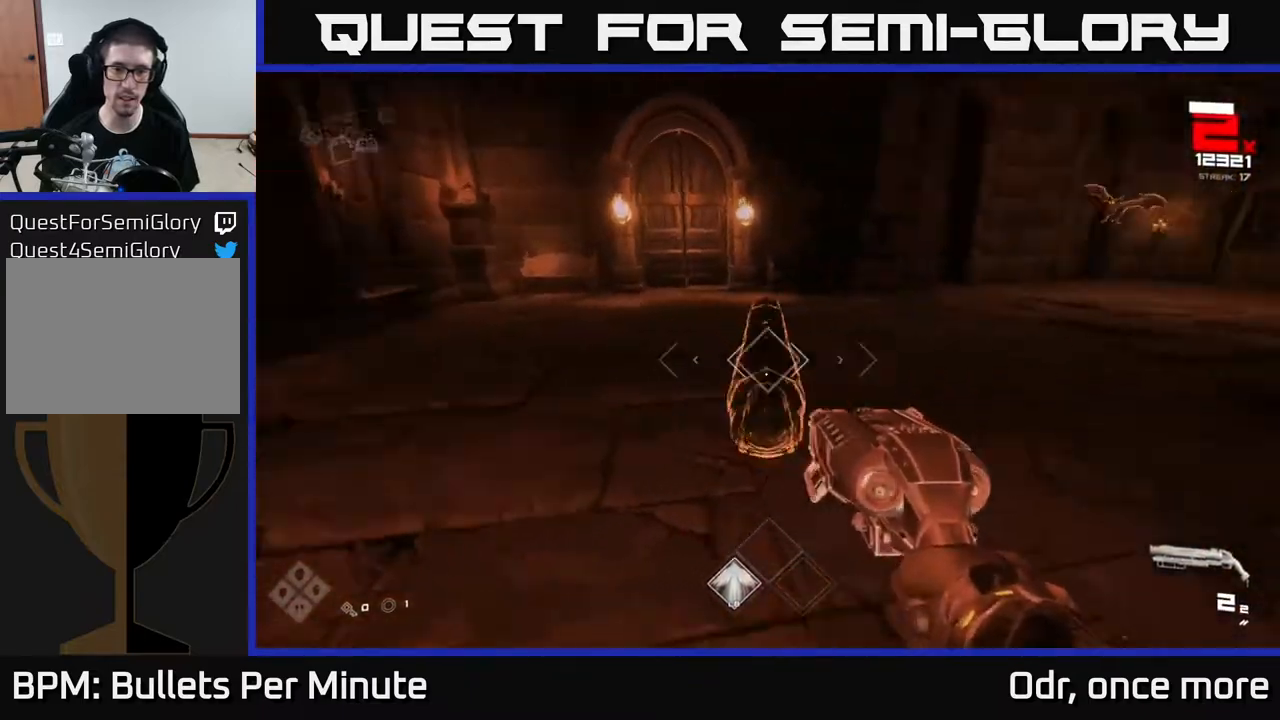
{"buttons": ["R1"], "left_stick": "down-right", "right_stick": "left", "events": [[33, "right_stick", "center"], [83, "left_stick", "down-left"], [133, "R2", "down"], [183, "R2", "up"], [217, "left_stick", "down"], [417, "R1", "down"], [433, "left_stick", "down-right"], [467, "right_stick", "left"]]}
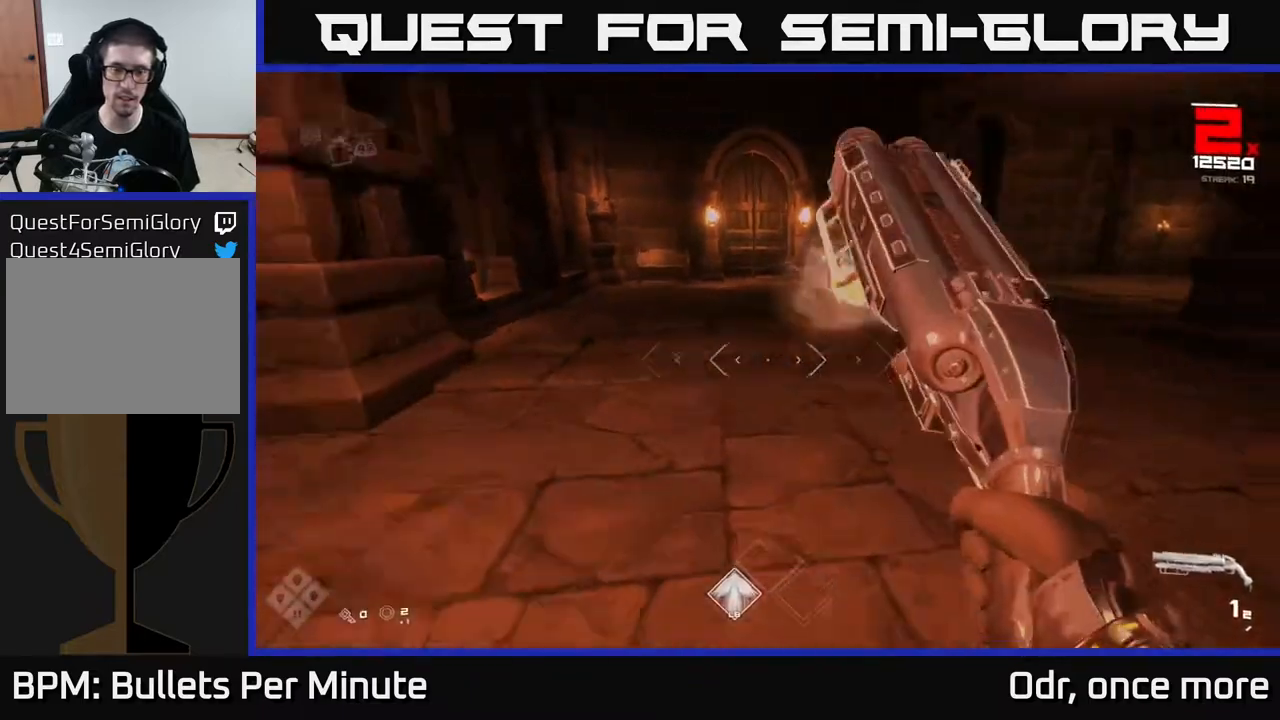
{"buttons": [], "left_stick": "up", "right_stick": "center", "events": [[67, "R1", "up"], [117, "left_stick", "left"], [333, "left_stick", "center"], [383, "left_stick", "up"], [433, "right_stick", "center"]]}
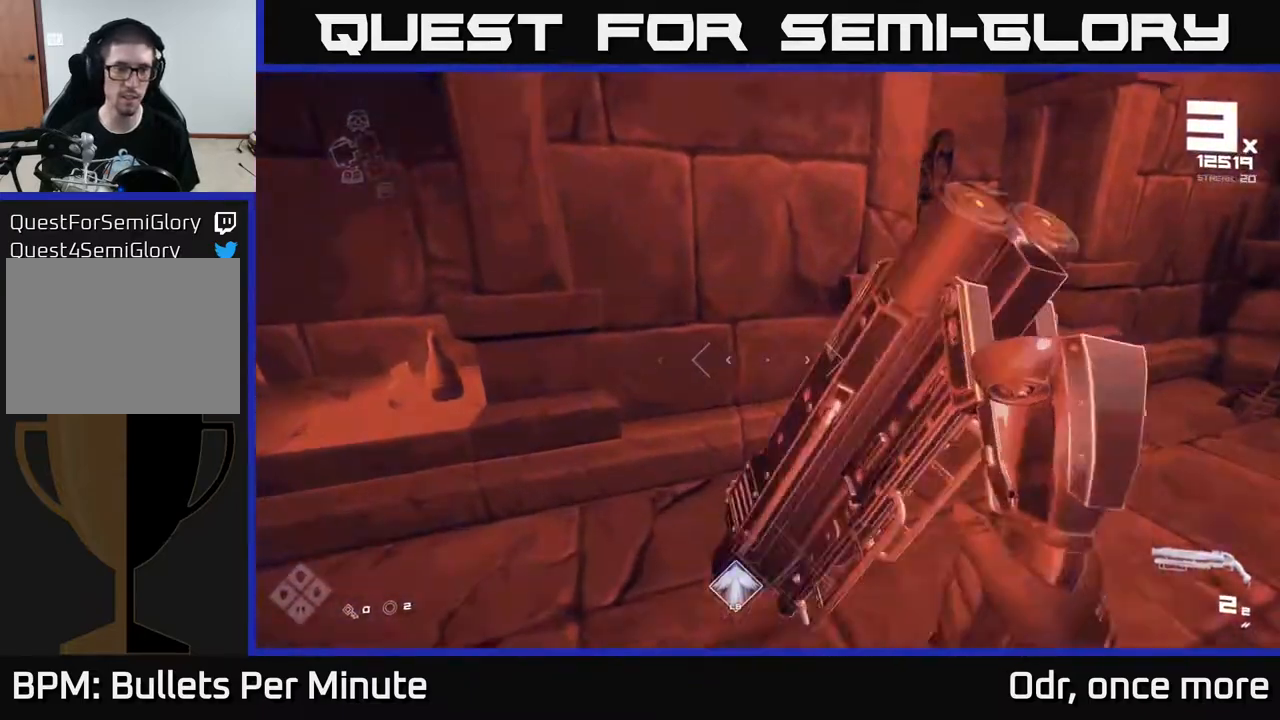
{"buttons": [], "left_stick": "down-right", "right_stick": "center", "events": [[33, "left_stick", "up-right"], [350, "left_stick", "down-right"], [367, "X", "down"], [433, "X", "up"]]}
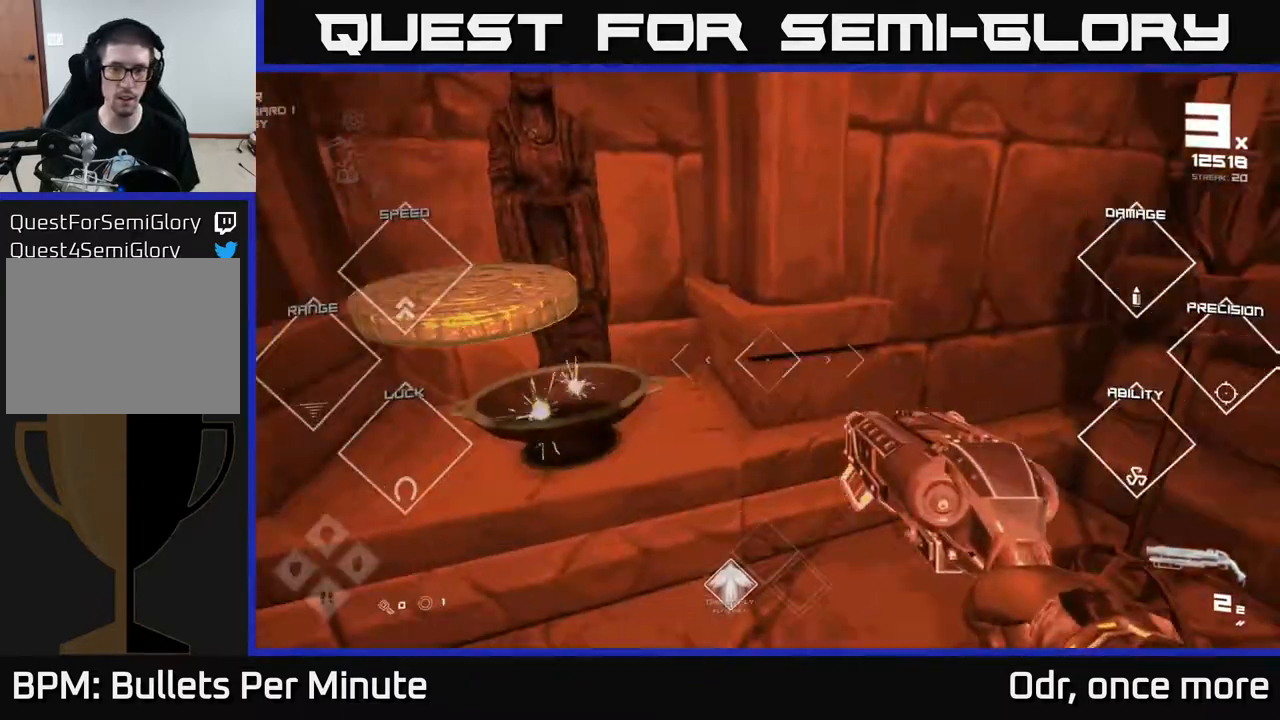
{"buttons": [], "left_stick": "up-left", "right_stick": "right", "events": [[33, "left_stick", "right"], [100, "right_stick", "right"], [250, "left_stick", "up-right"], [500, "left_stick", "up-left"]]}
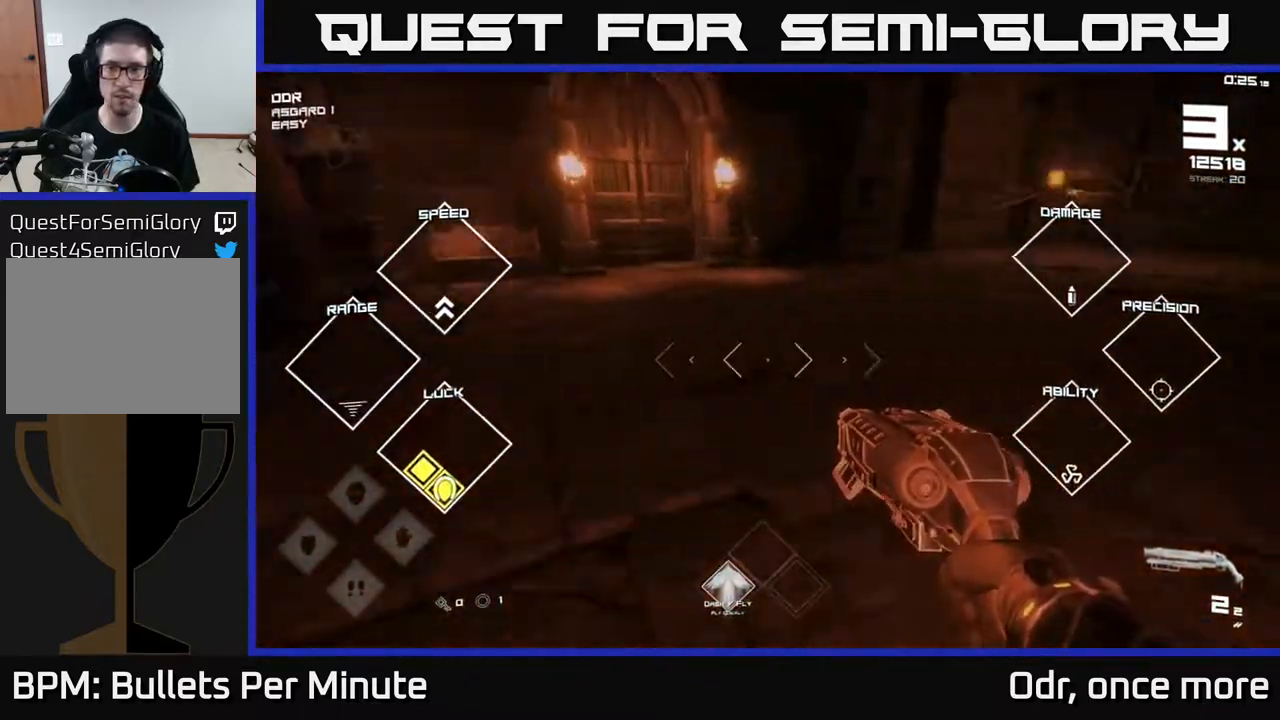
{"buttons": [], "left_stick": "up-left", "right_stick": "center", "events": [[50, "left_stick", "left"], [217, "left_stick", "up-left"], [367, "right_stick", "center"]]}
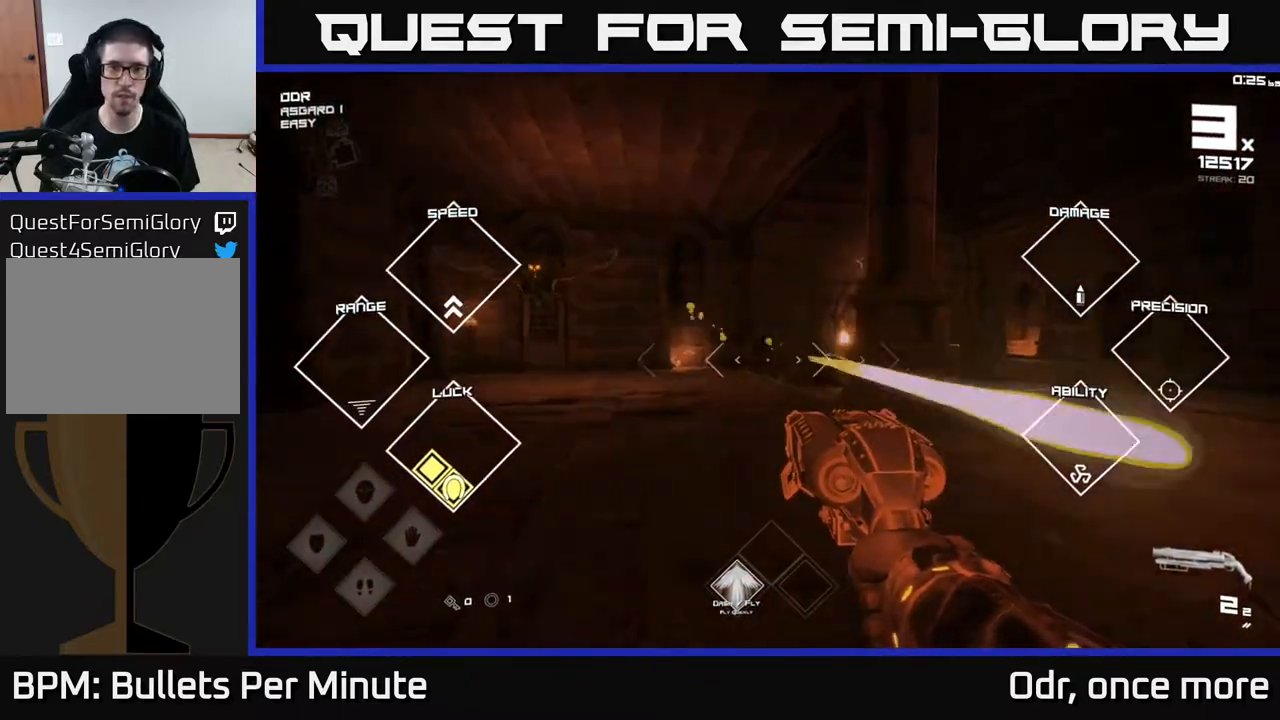
{"buttons": [], "left_stick": "center", "right_stick": "center", "events": [[83, "right_stick", "left"], [250, "right_stick", "up"], [300, "R2", "down"], [300, "right_stick", "center"], [333, "left_stick", "center"], [400, "R2", "up"]]}
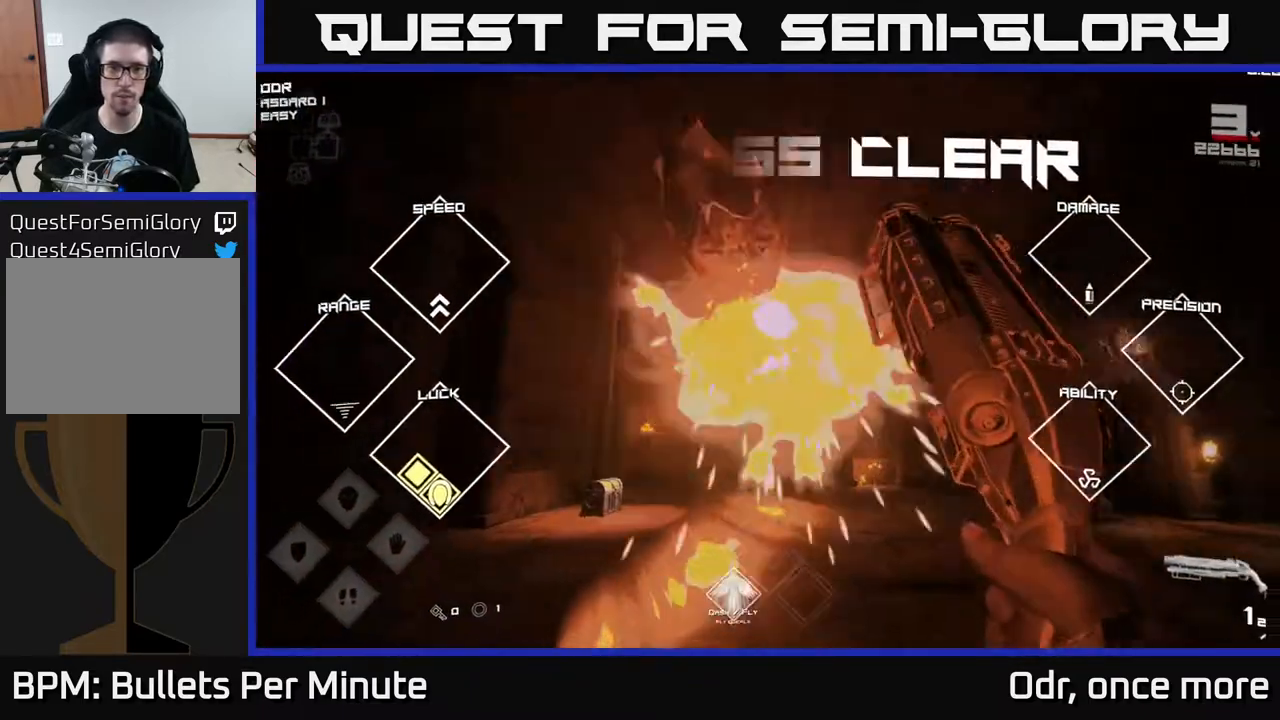
{"buttons": ["R1"], "left_stick": "up-left", "right_stick": "center", "events": [[17, "left_stick", "left"], [33, "right_stick", "up-left"], [167, "R1", "down"], [200, "left_stick", "down"], [200, "right_stick", "right"], [283, "R1", "up"], [333, "left_stick", "left"], [417, "right_stick", "center"], [433, "left_stick", "up-left"], [467, "R1", "down"]]}
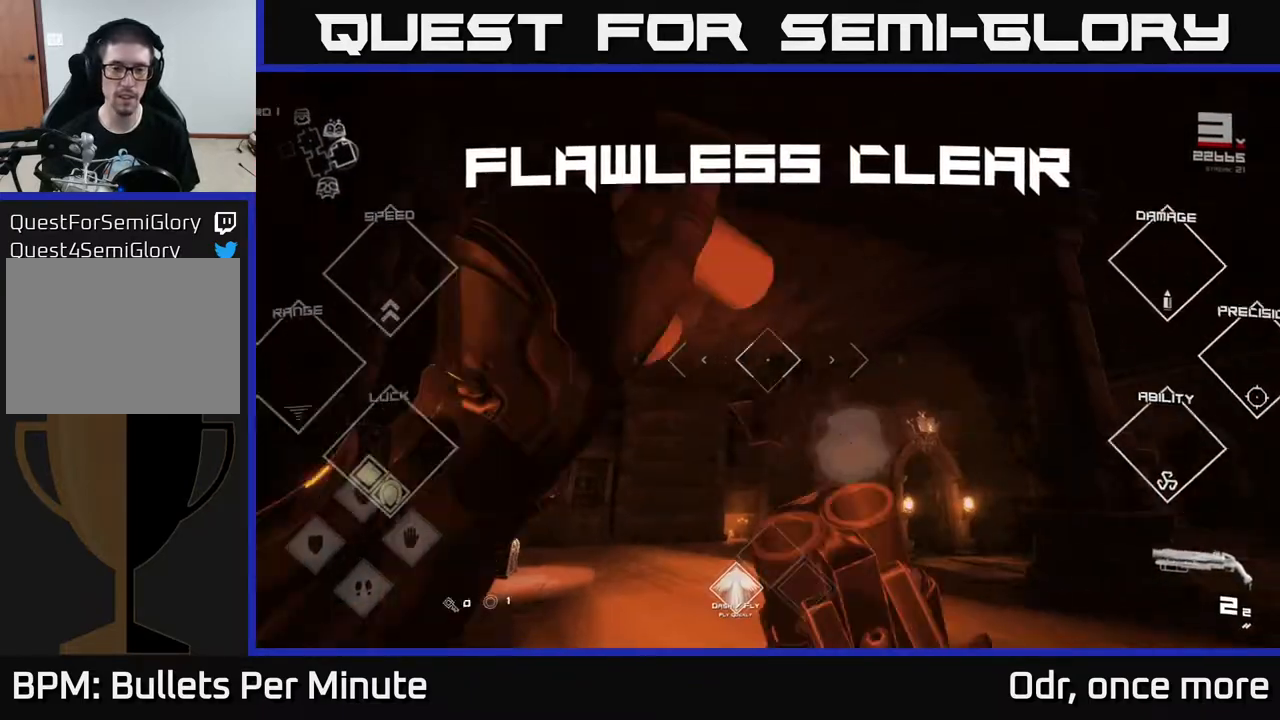
{"buttons": [], "left_stick": "up", "right_stick": "center", "events": [[33, "left_stick", "up"], [100, "R1", "up"], [133, "right_stick", "down-left"], [317, "right_stick", "center"], [367, "L1", "down"], [500, "L1", "up"]]}
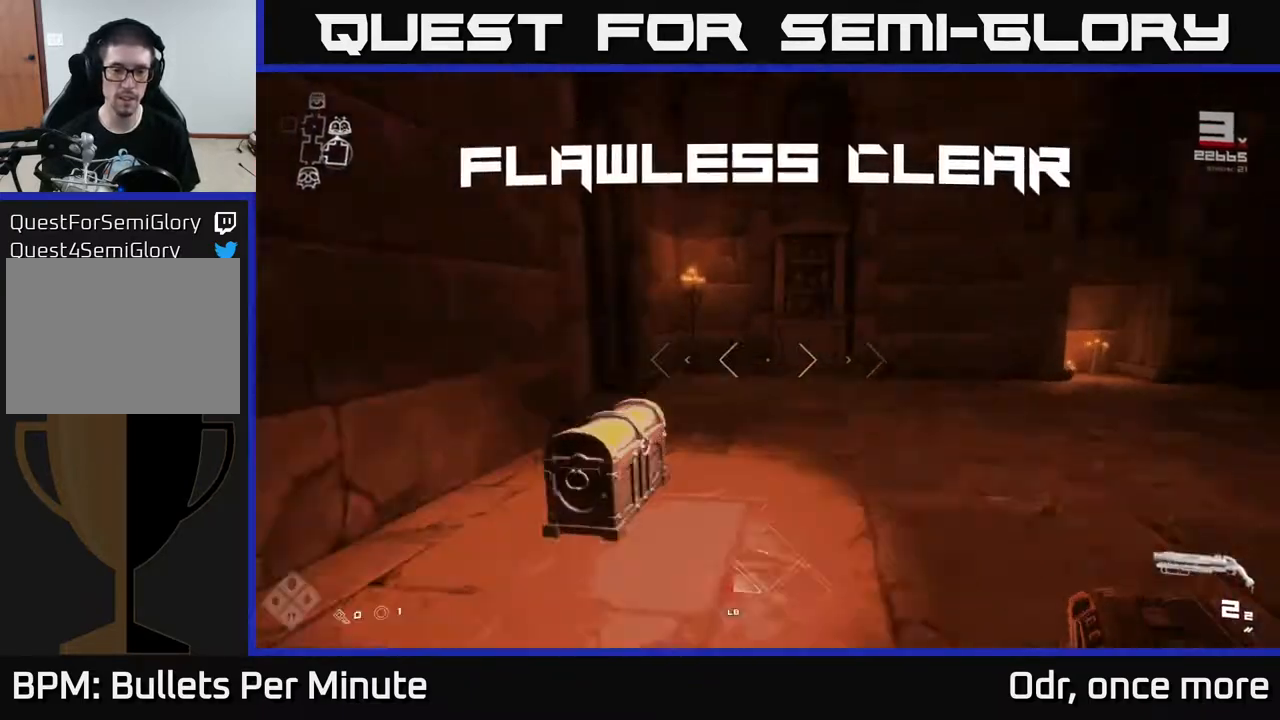
{"buttons": [], "left_stick": "right", "right_stick": "center", "events": [[50, "right_stick", "down-left"], [150, "right_stick", "center"], [217, "left_stick", "left"], [267, "X", "down"], [300, "left_stick", "down"], [333, "X", "up"], [400, "X", "down"], [500, "X", "up"], [500, "left_stick", "right"]]}